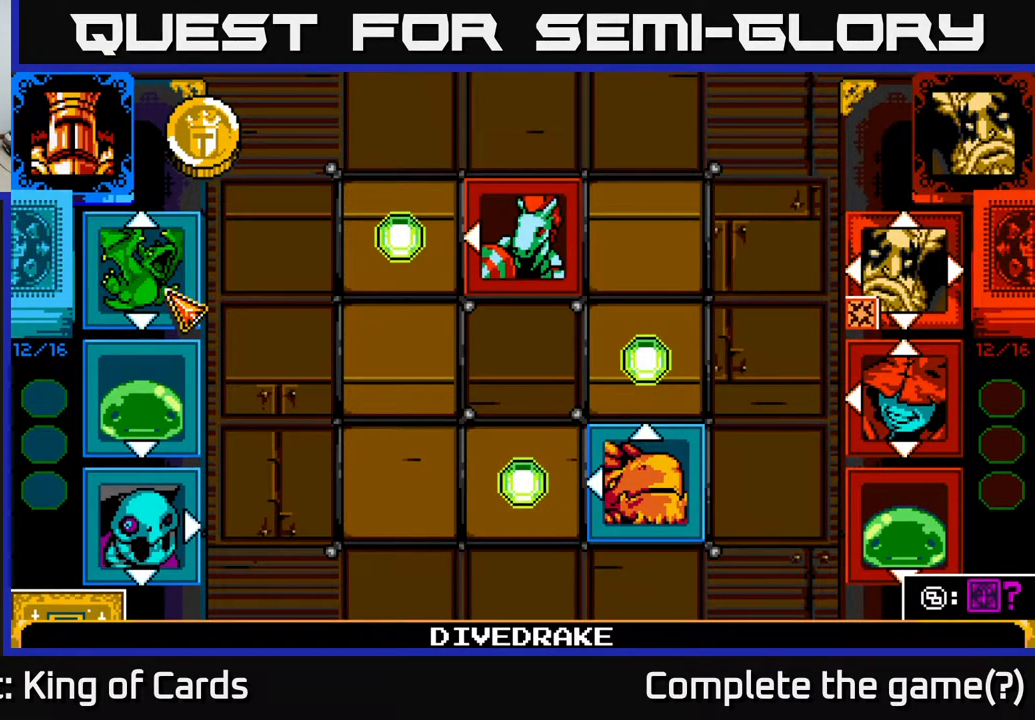
Gameplay with a controller (Xbox layout); each line is a JSON object with the inputs held at the frame after it. "events" lists button and stick changes between this image and that frame as [ms after this image, input, new state], when the widget could be followed in between. Not read: left_stick right_stick.
{"buttons": [], "events": [[283, "DPAD_DOWN", "down"], [417, "DPAD_DOWN", "up"]]}
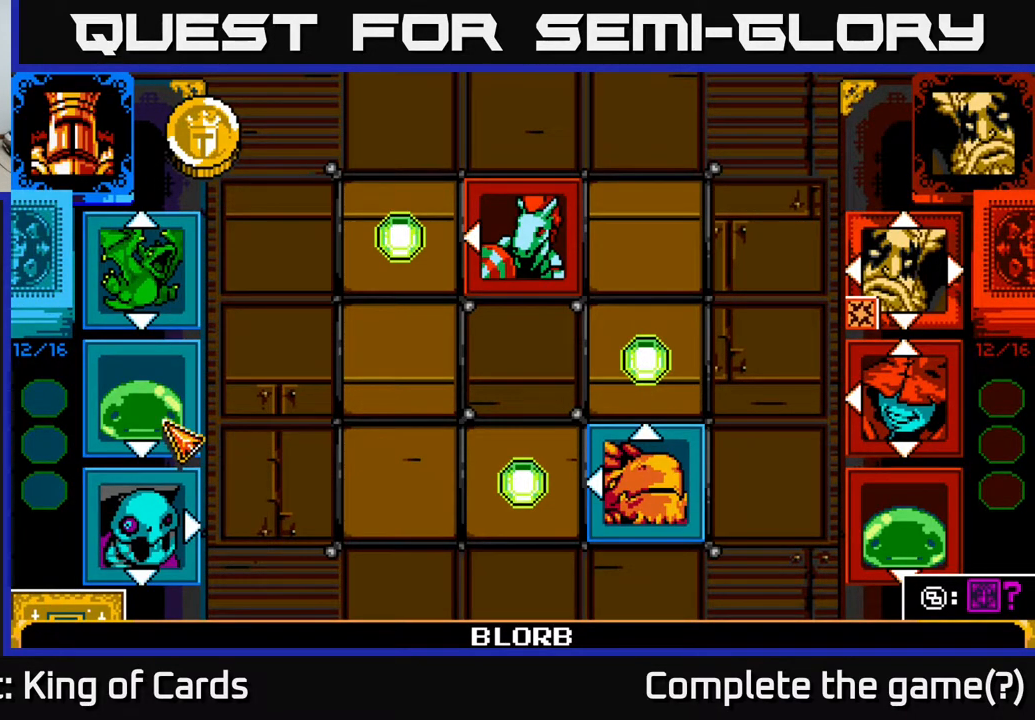
{"buttons": [], "events": []}
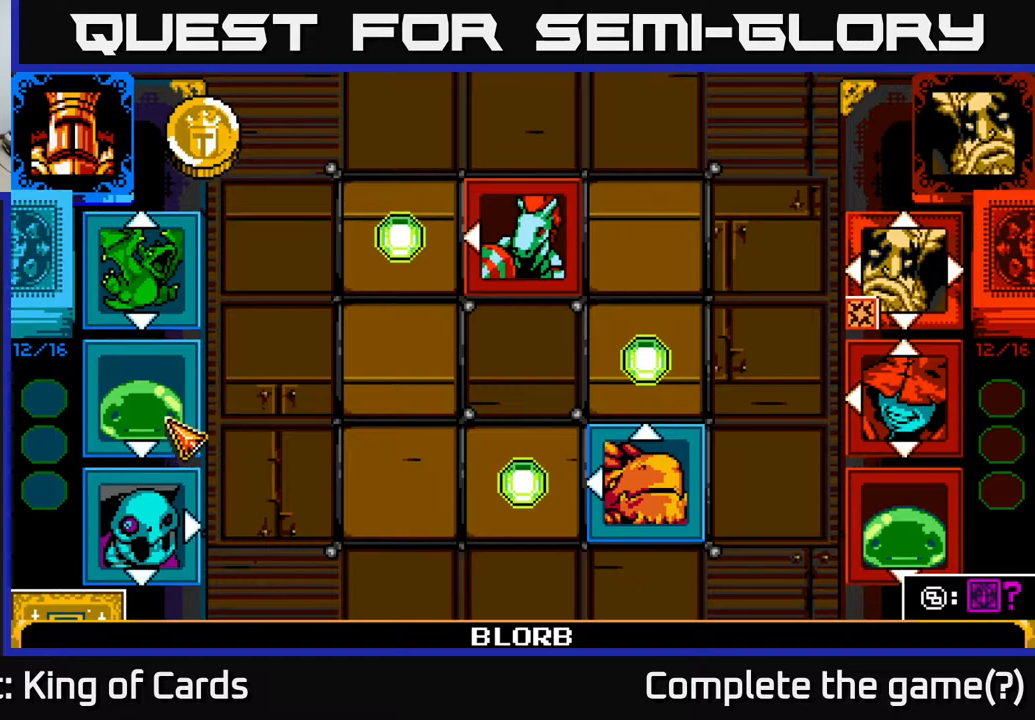
{"buttons": [], "events": []}
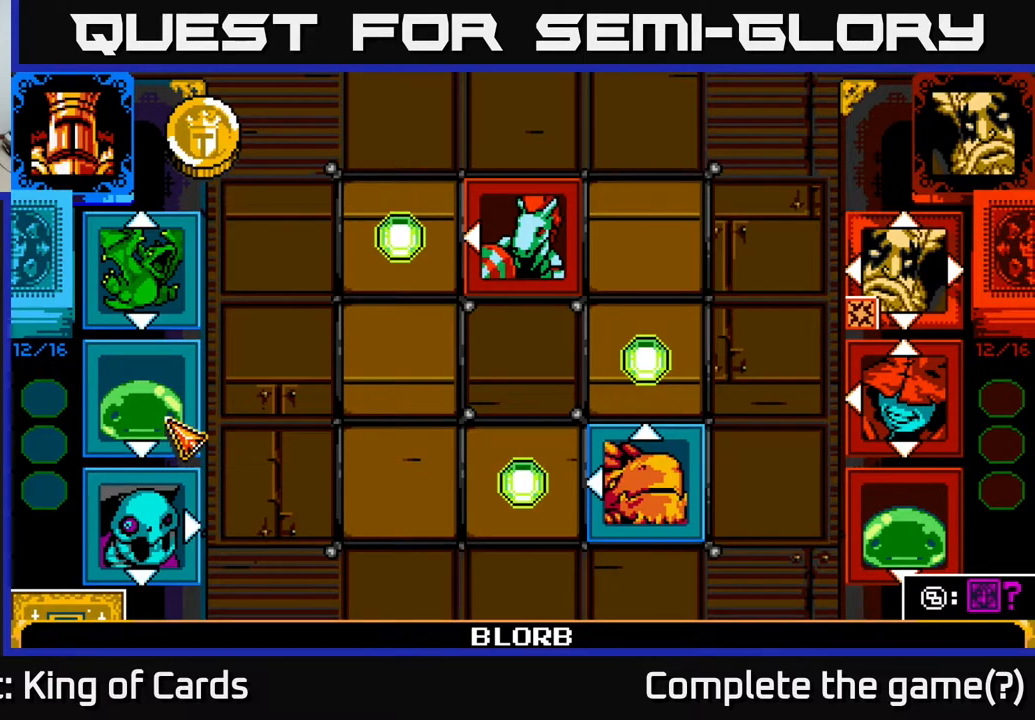
{"buttons": [], "events": []}
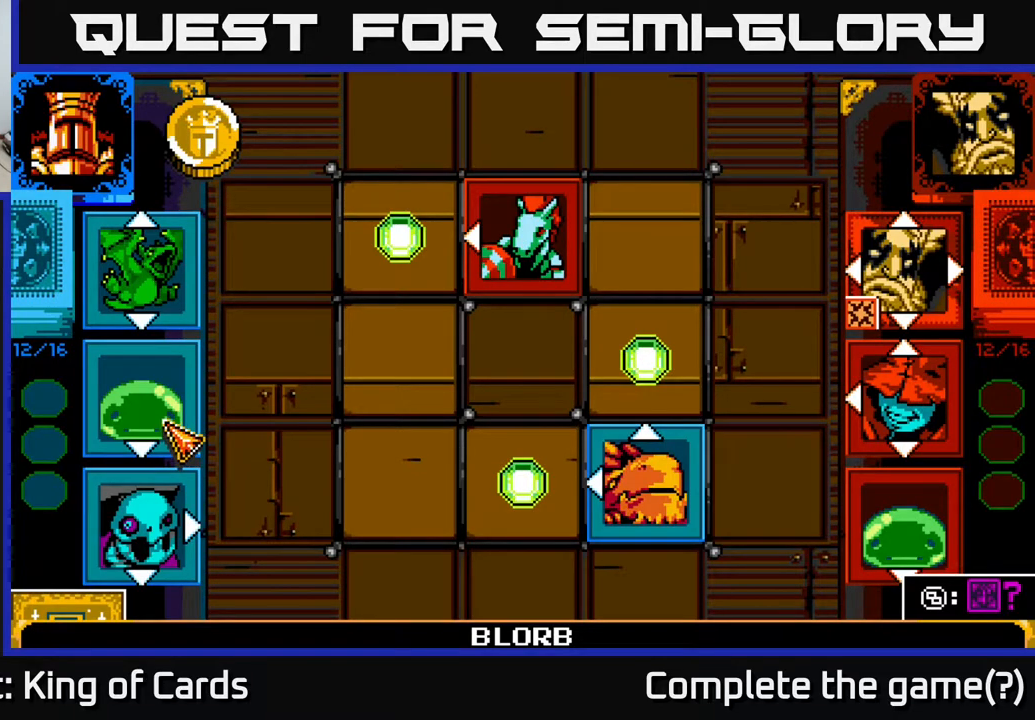
{"buttons": [], "events": [[133, "DPAD_UP", "down"], [283, "DPAD_UP", "up"], [350, "A", "down"], [467, "A", "up"]]}
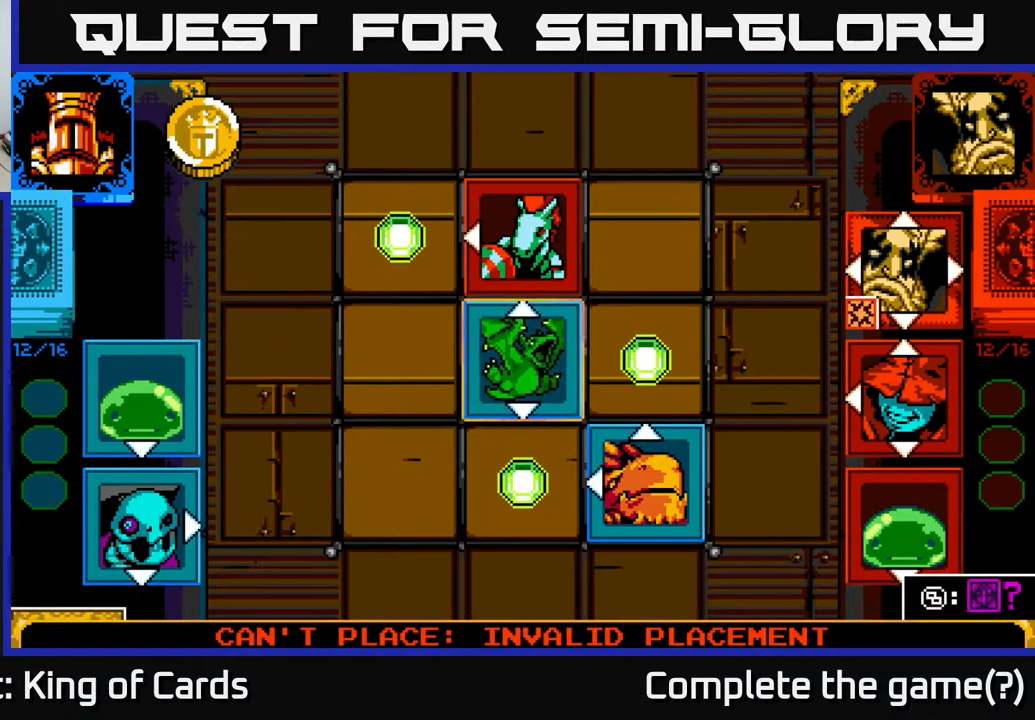
{"buttons": [], "events": [[33, "DPAD_RIGHT", "down"], [233, "DPAD_DOWN", "down"], [233, "DPAD_RIGHT", "up"], [383, "DPAD_DOWN", "up"]]}
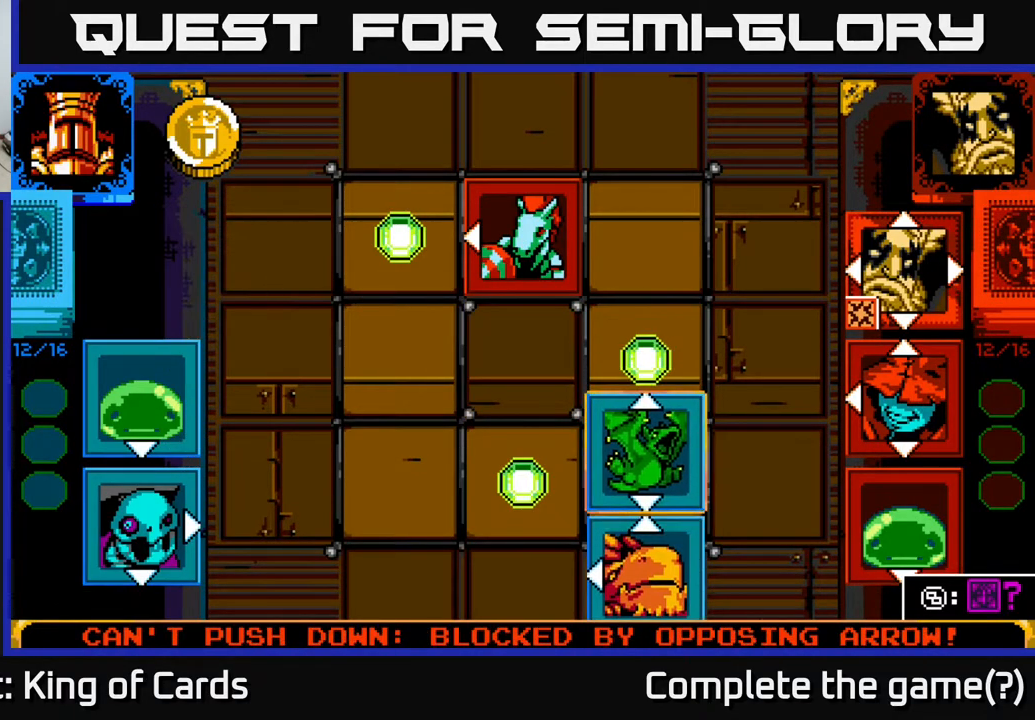
{"buttons": ["DPAD_UP"], "events": [[417, "DPAD_UP", "down"]]}
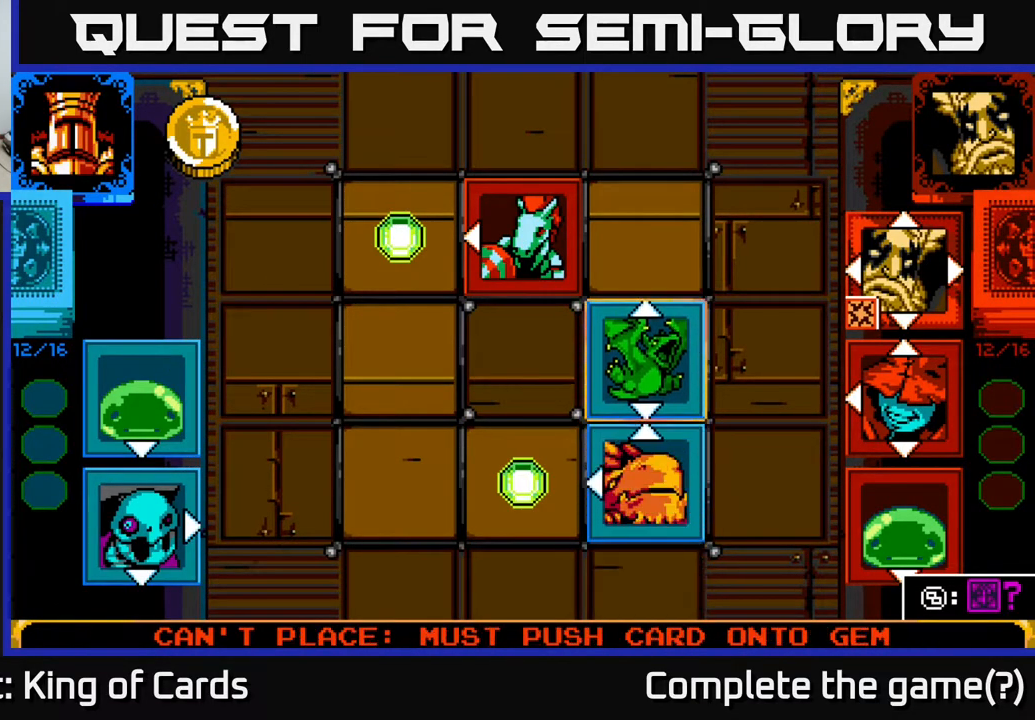
{"buttons": [], "events": [[50, "DPAD_UP", "up"], [300, "DPAD_LEFT", "down"], [433, "DPAD_LEFT", "up"]]}
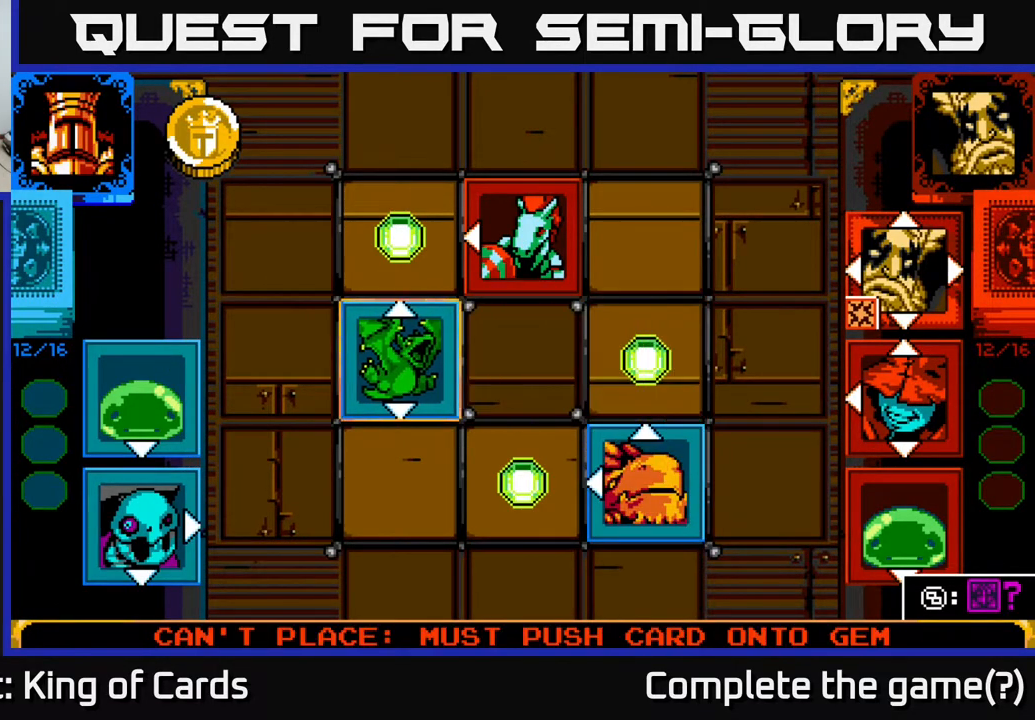
{"buttons": [], "events": [[17, "DPAD_UP", "down"], [117, "DPAD_UP", "up"], [383, "DPAD_DOWN", "down"], [500, "DPAD_DOWN", "up"]]}
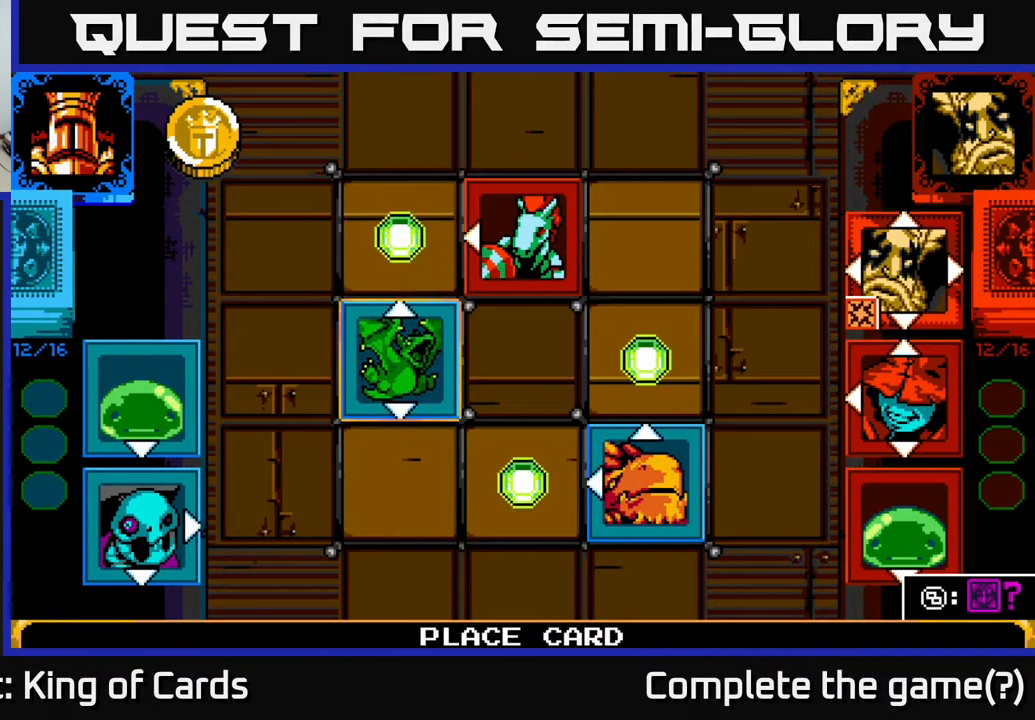
{"buttons": [], "events": [[100, "DPAD_RIGHT", "down"], [200, "DPAD_RIGHT", "up"], [317, "DPAD_UP", "down"], [433, "DPAD_UP", "up"]]}
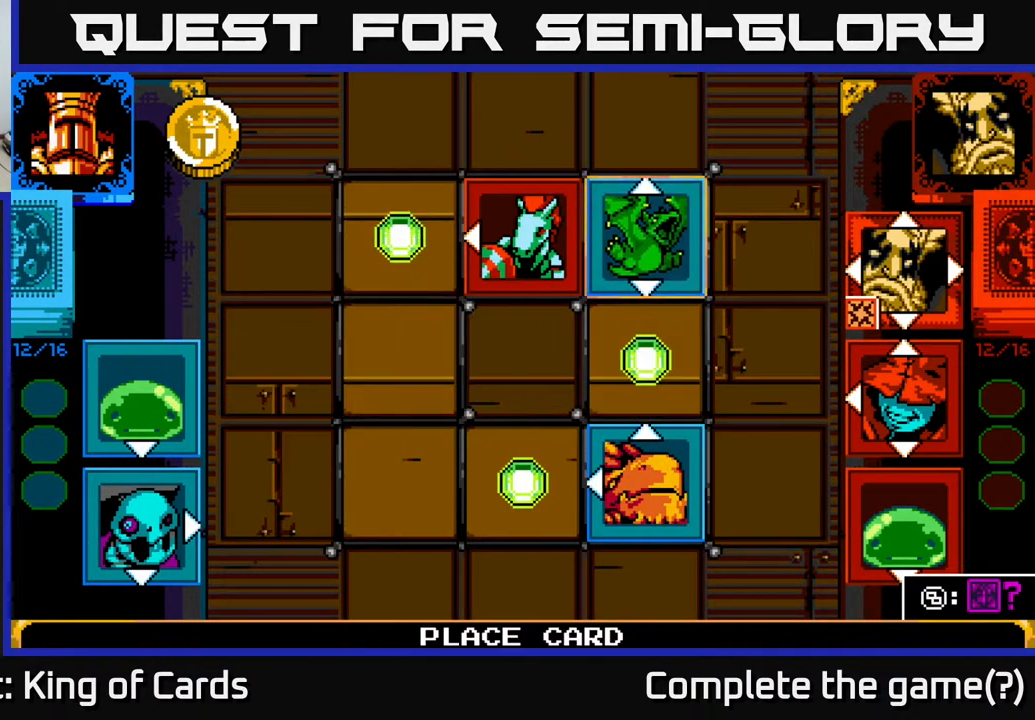
{"buttons": [], "events": [[317, "DPAD_LEFT", "down"], [483, "DPAD_LEFT", "up"]]}
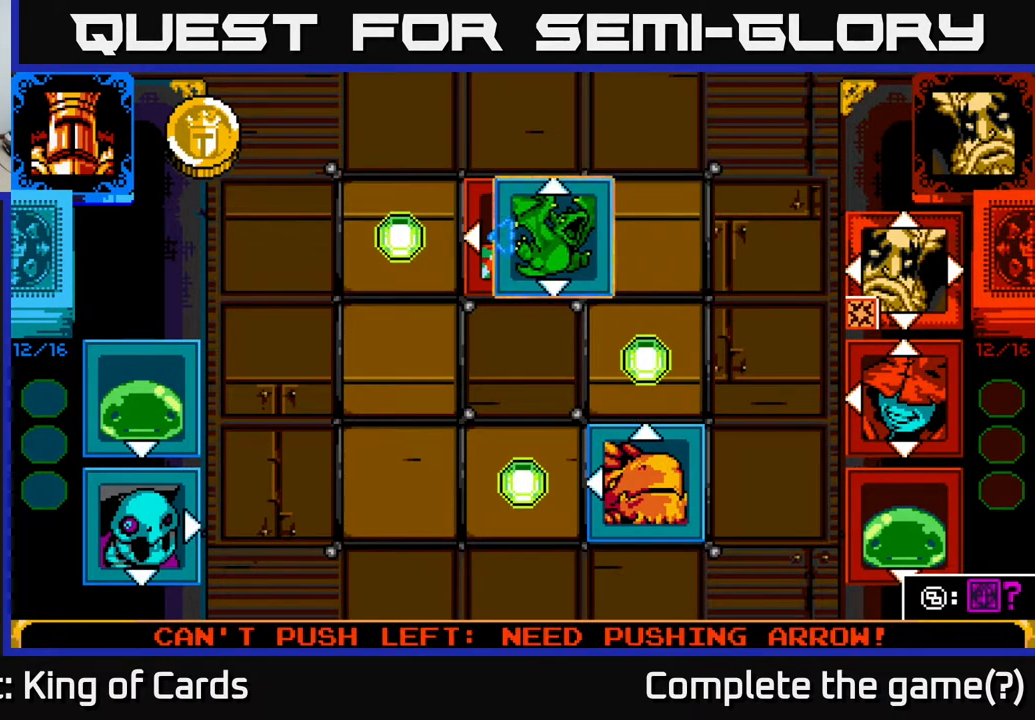
{"buttons": [], "events": [[50, "DPAD_UP", "down"], [150, "DPAD_UP", "up"]]}
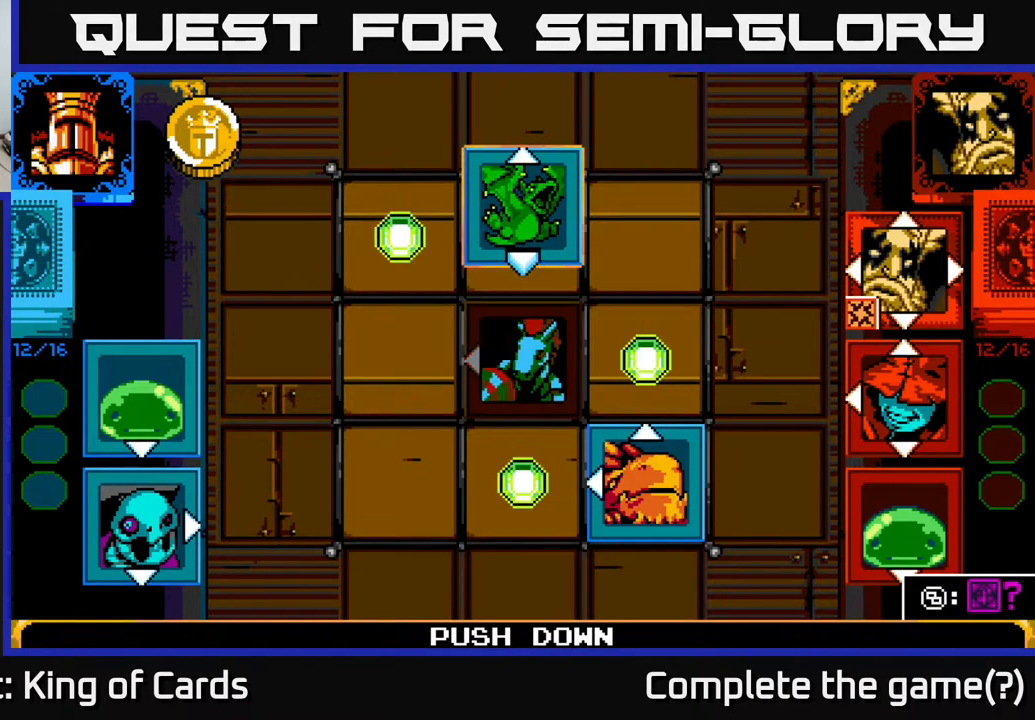
{"buttons": [], "events": []}
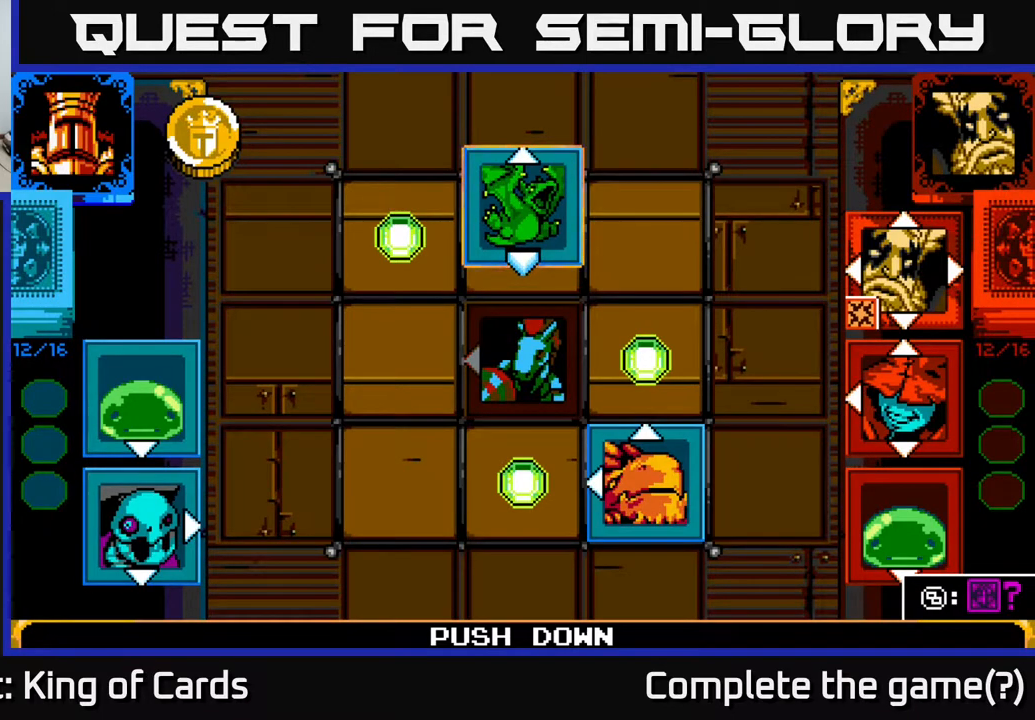
{"buttons": [], "events": []}
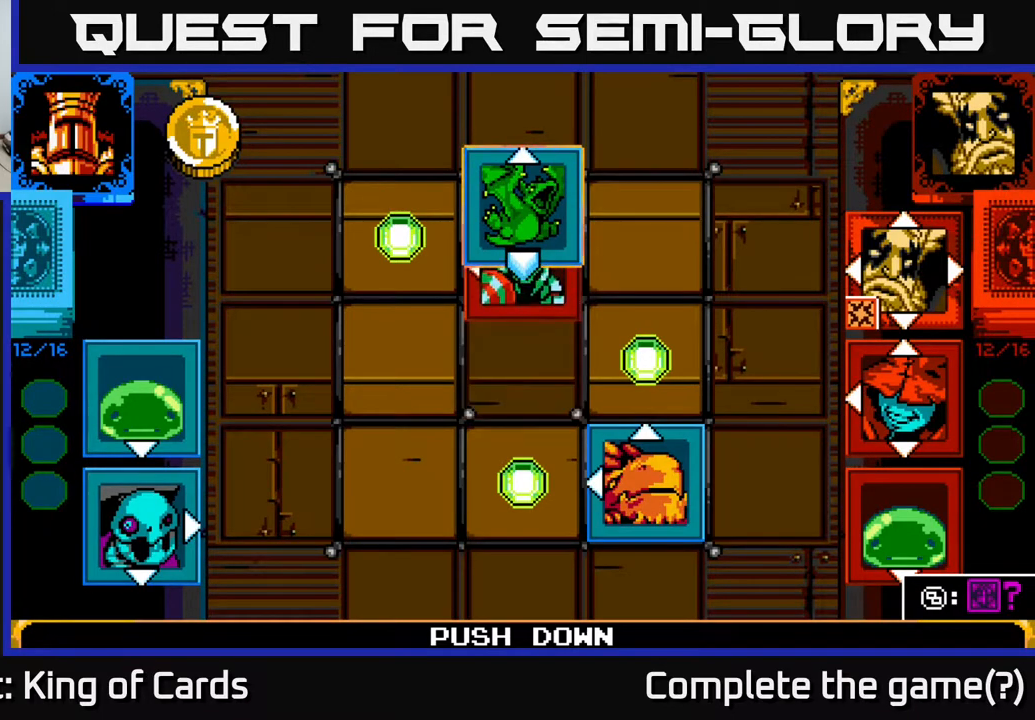
{"buttons": [], "events": []}
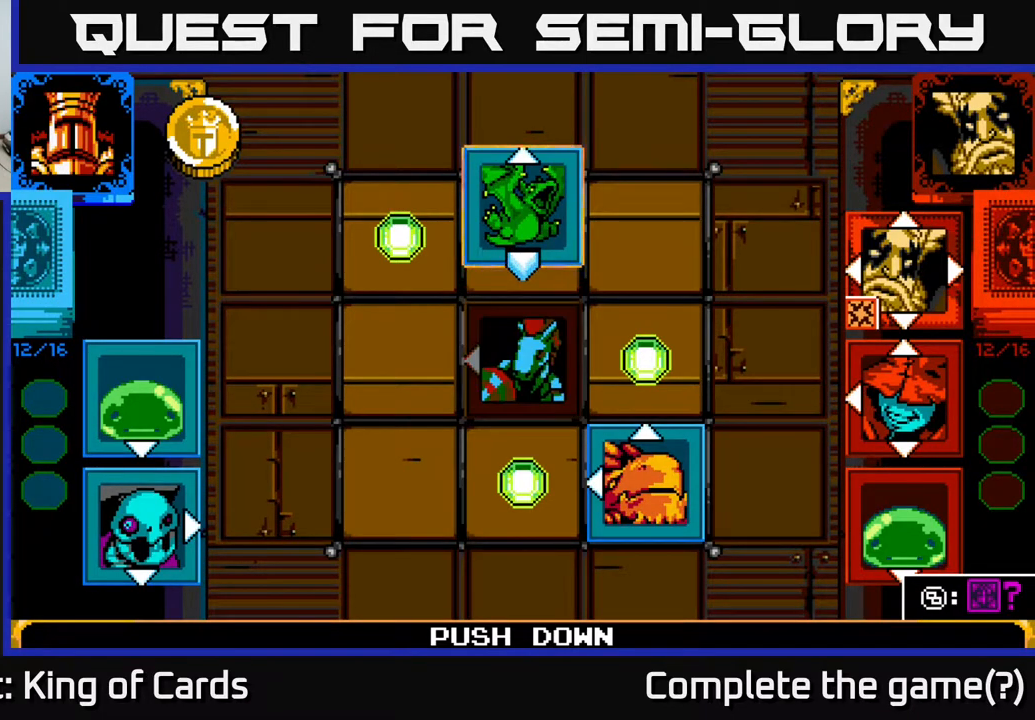
{"buttons": [], "events": []}
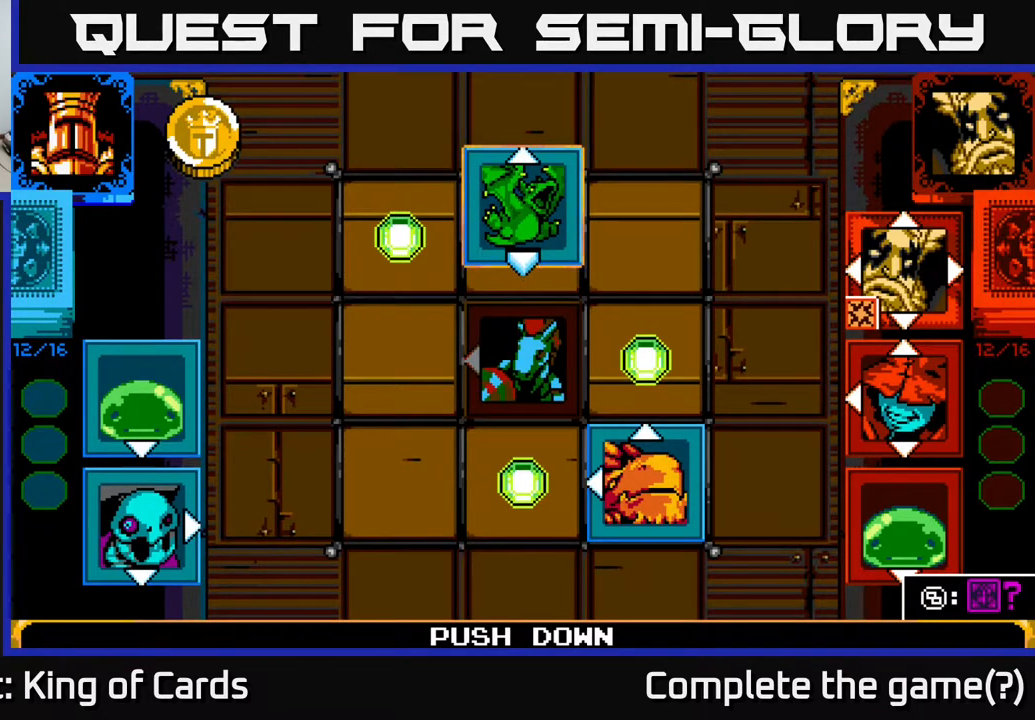
{"buttons": [], "events": []}
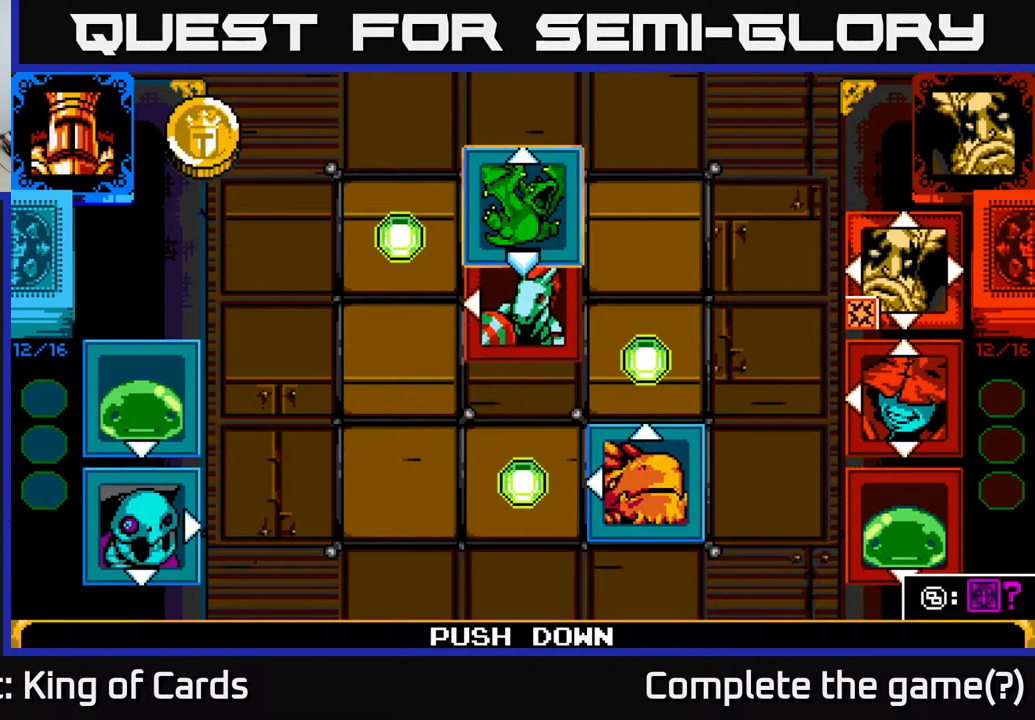
{"buttons": [], "events": []}
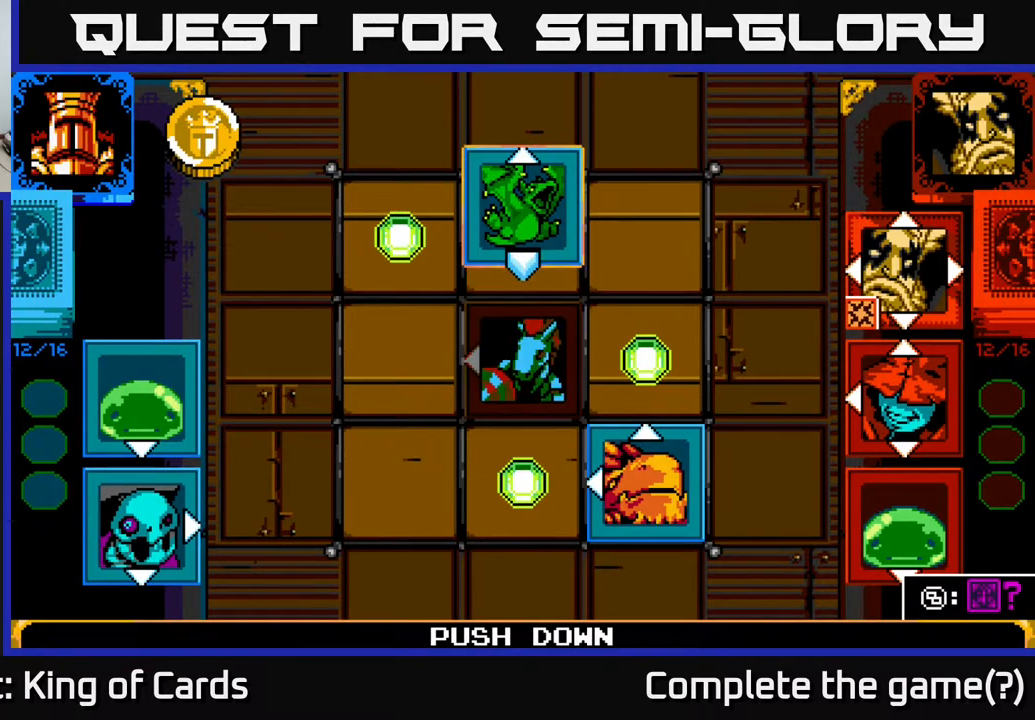
{"buttons": [], "events": [[167, "A", "down"], [350, "A", "up"]]}